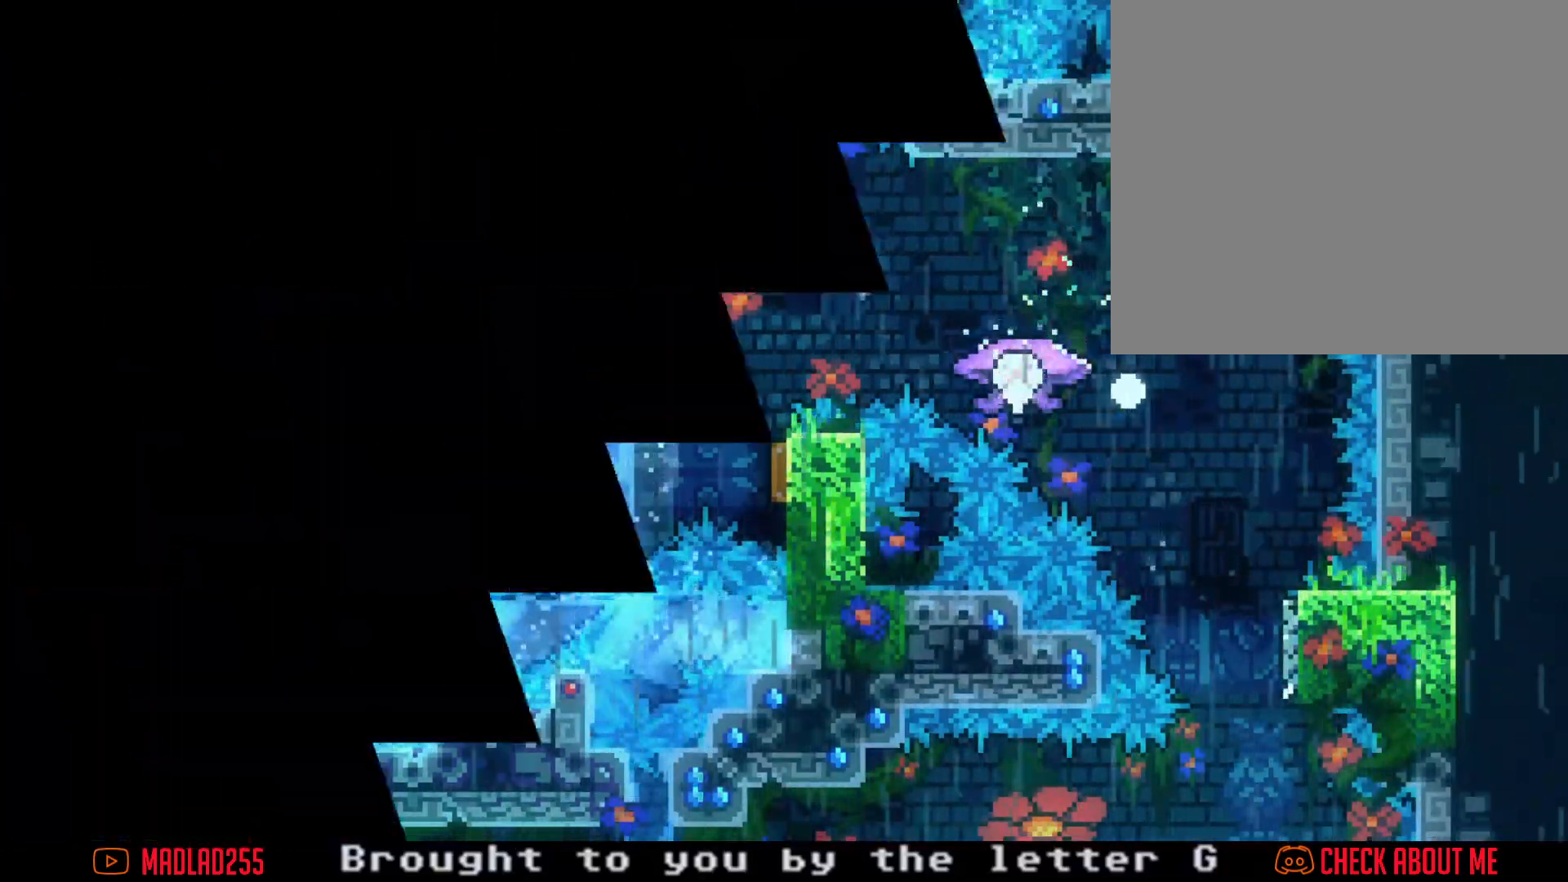
Gameplay with a controller (Nintendo layout); each line is a JSON object with the inputs held at the frame after it. "events" lists button and stick changes between this image and that frame as [ms after this image, input, new state], when the widget could be followed in between. Not read: HOME L1 L3 R1 R3.
{"buttons": [], "left_stick": "center", "right_stick": "center", "events": [[16, "A", "down"], [133, "A", "up"]]}
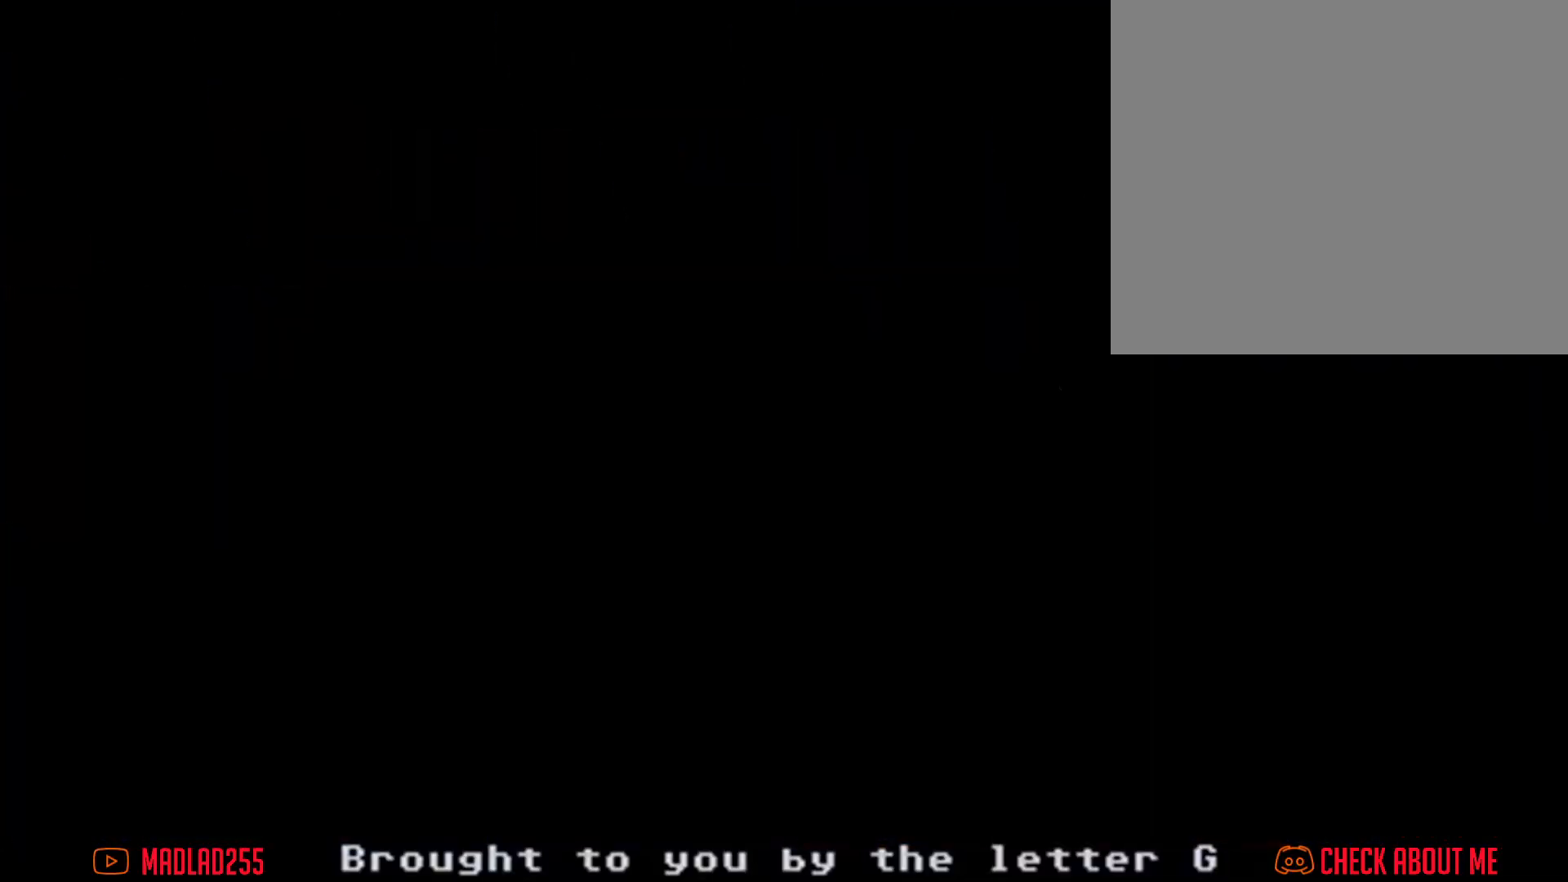
{"buttons": [], "left_stick": "center", "right_stick": "center", "events": []}
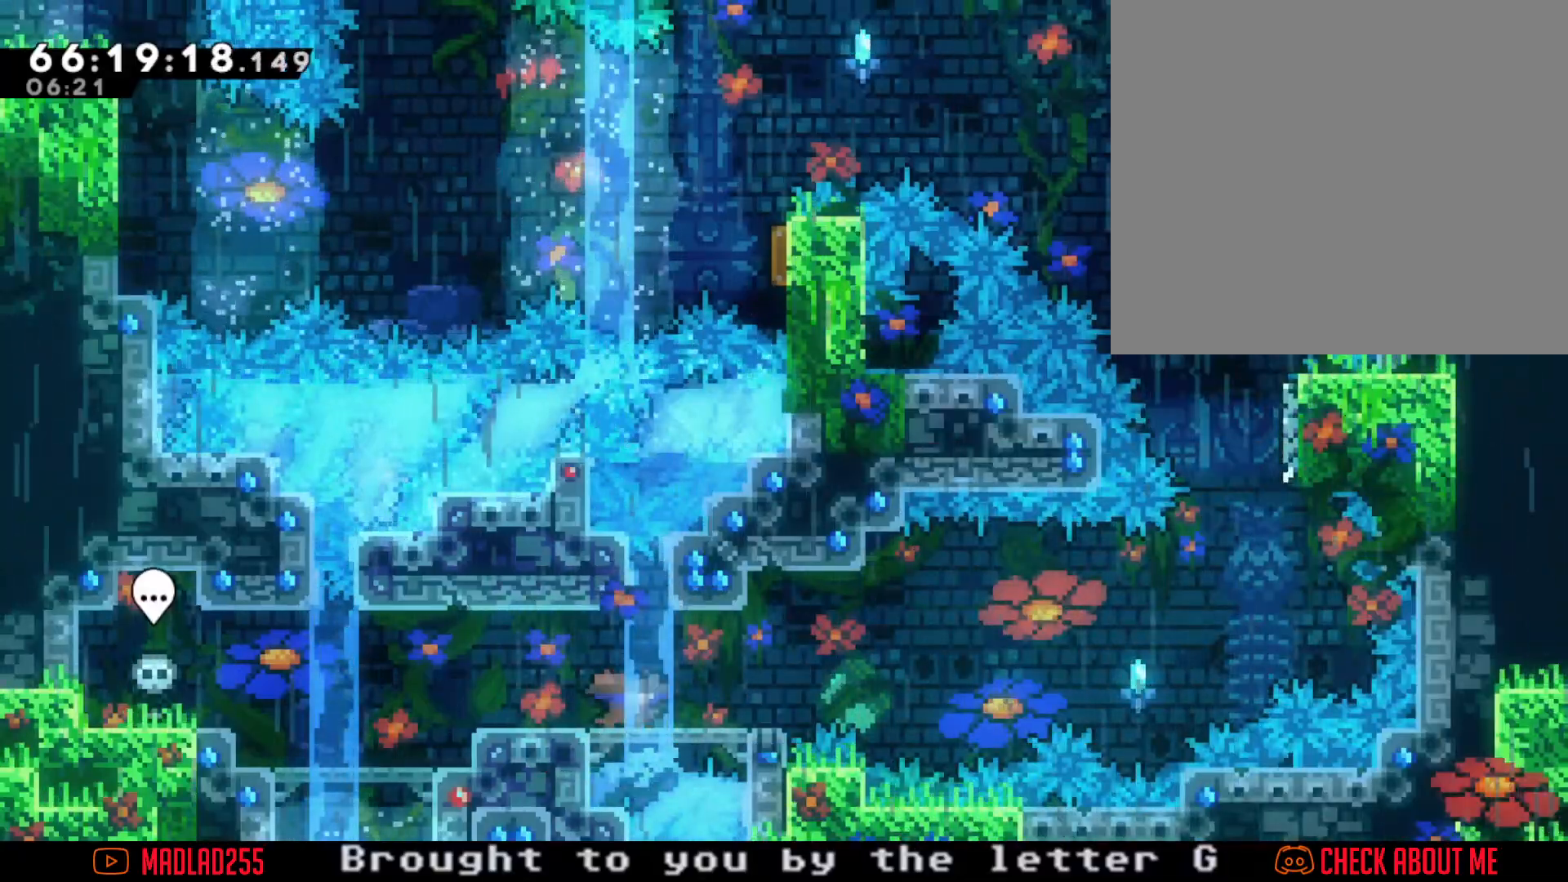
{"buttons": ["A"], "left_stick": "right", "right_stick": "center", "events": [[16, "left_stick", "right"], [50, "X", "down"], [183, "X", "up"], [233, "A", "down"]]}
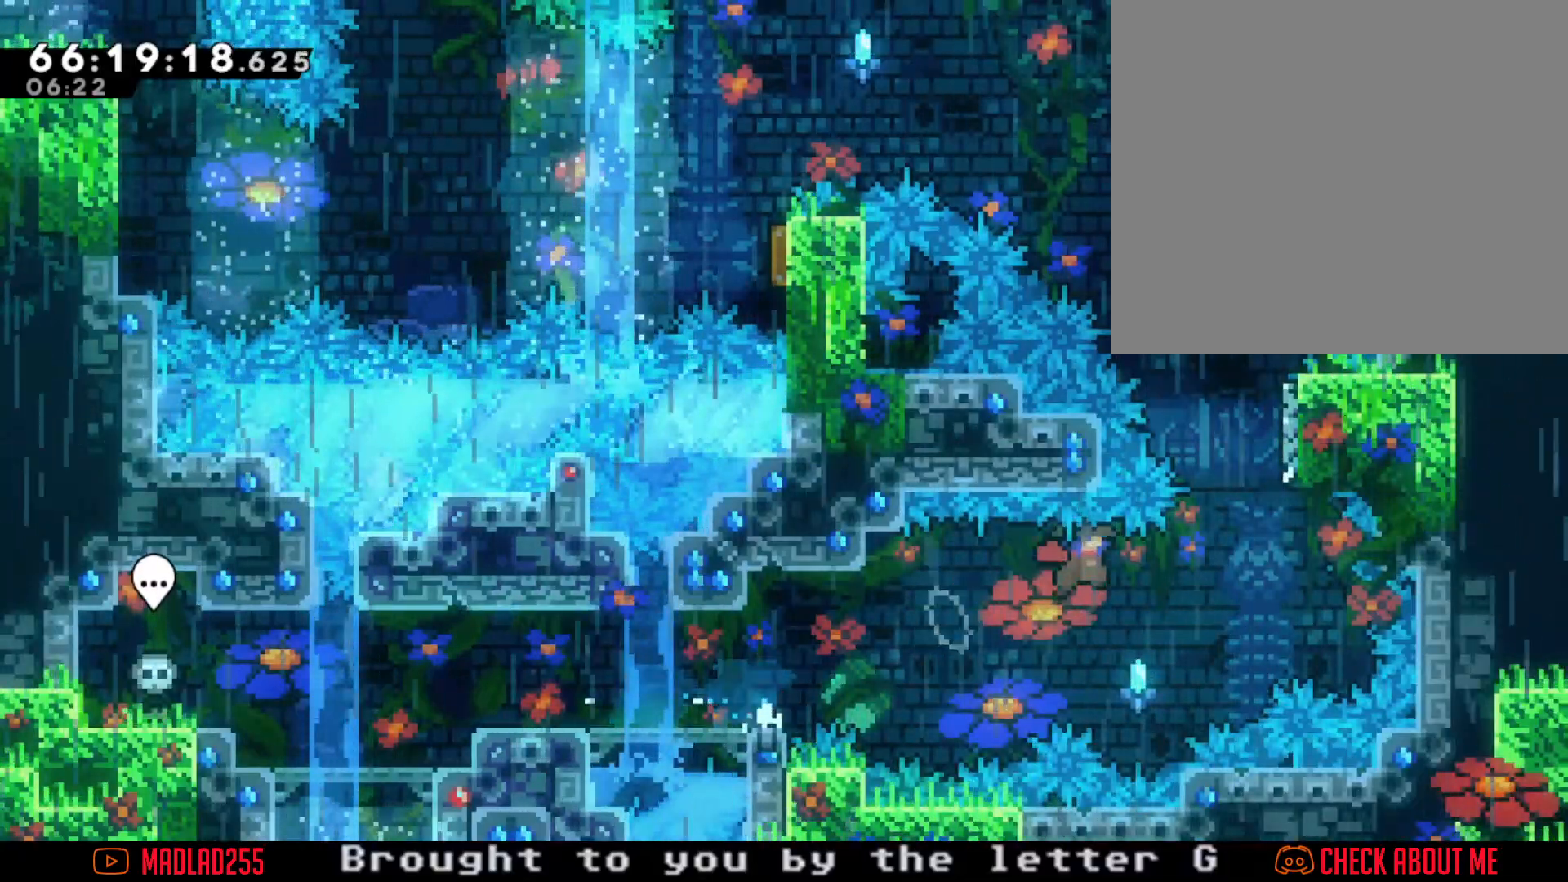
{"buttons": ["A"], "left_stick": "up-right", "right_stick": "center", "events": [[150, "A", "up"], [217, "X", "down"], [217, "left_stick", "up"], [317, "X", "up"], [401, "left_stick", "up-right"], [434, "A", "down"]]}
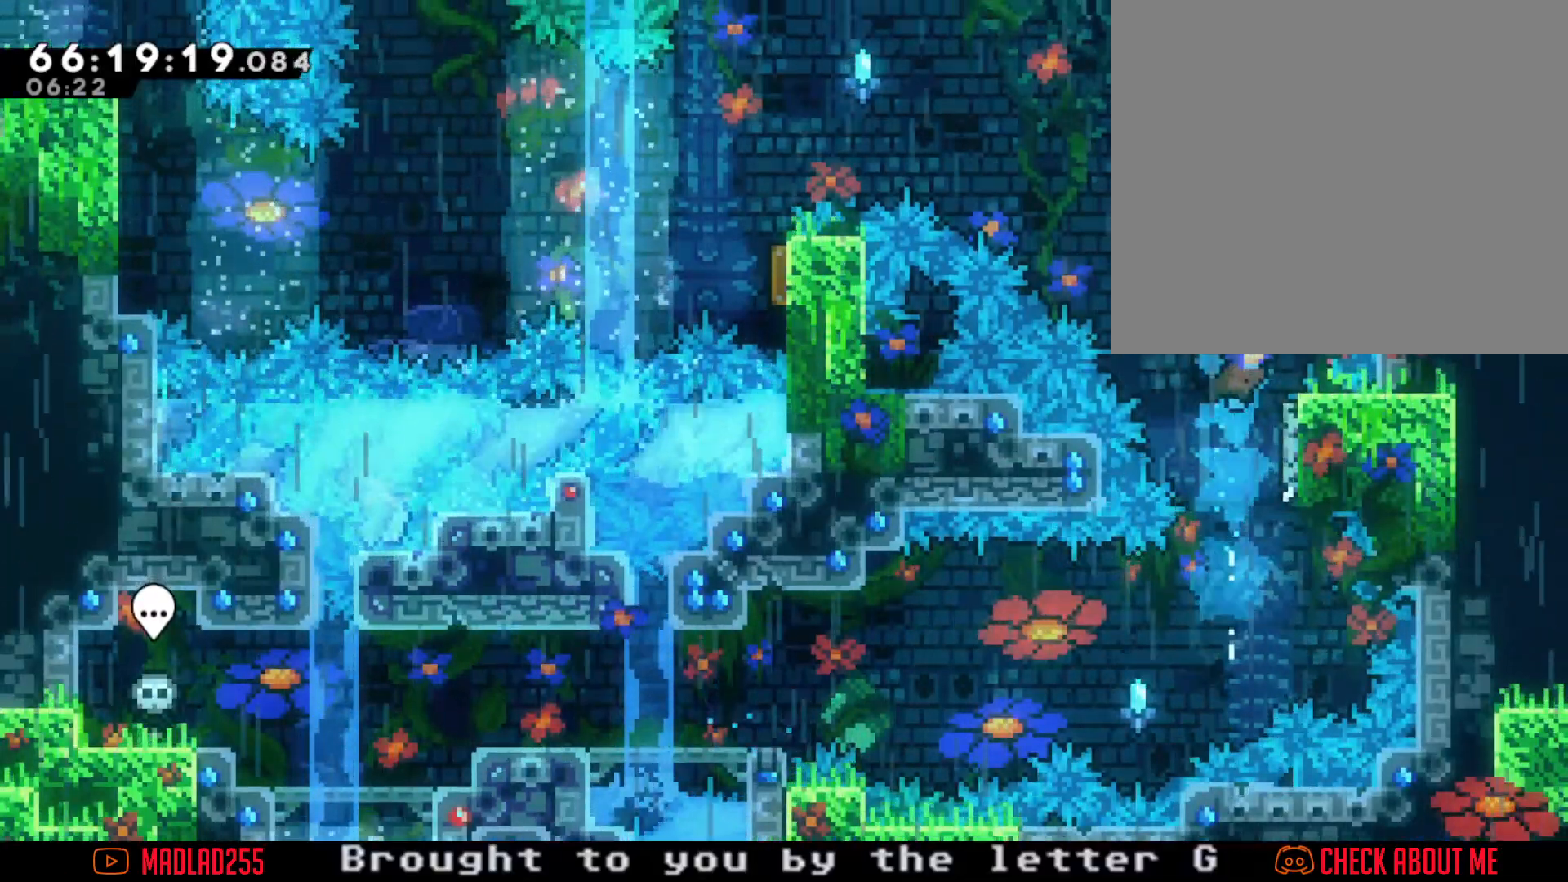
{"buttons": ["A"], "left_stick": "center", "right_stick": "center", "events": [[116, "A", "up"], [166, "left_stick", "center"], [283, "A", "down"]]}
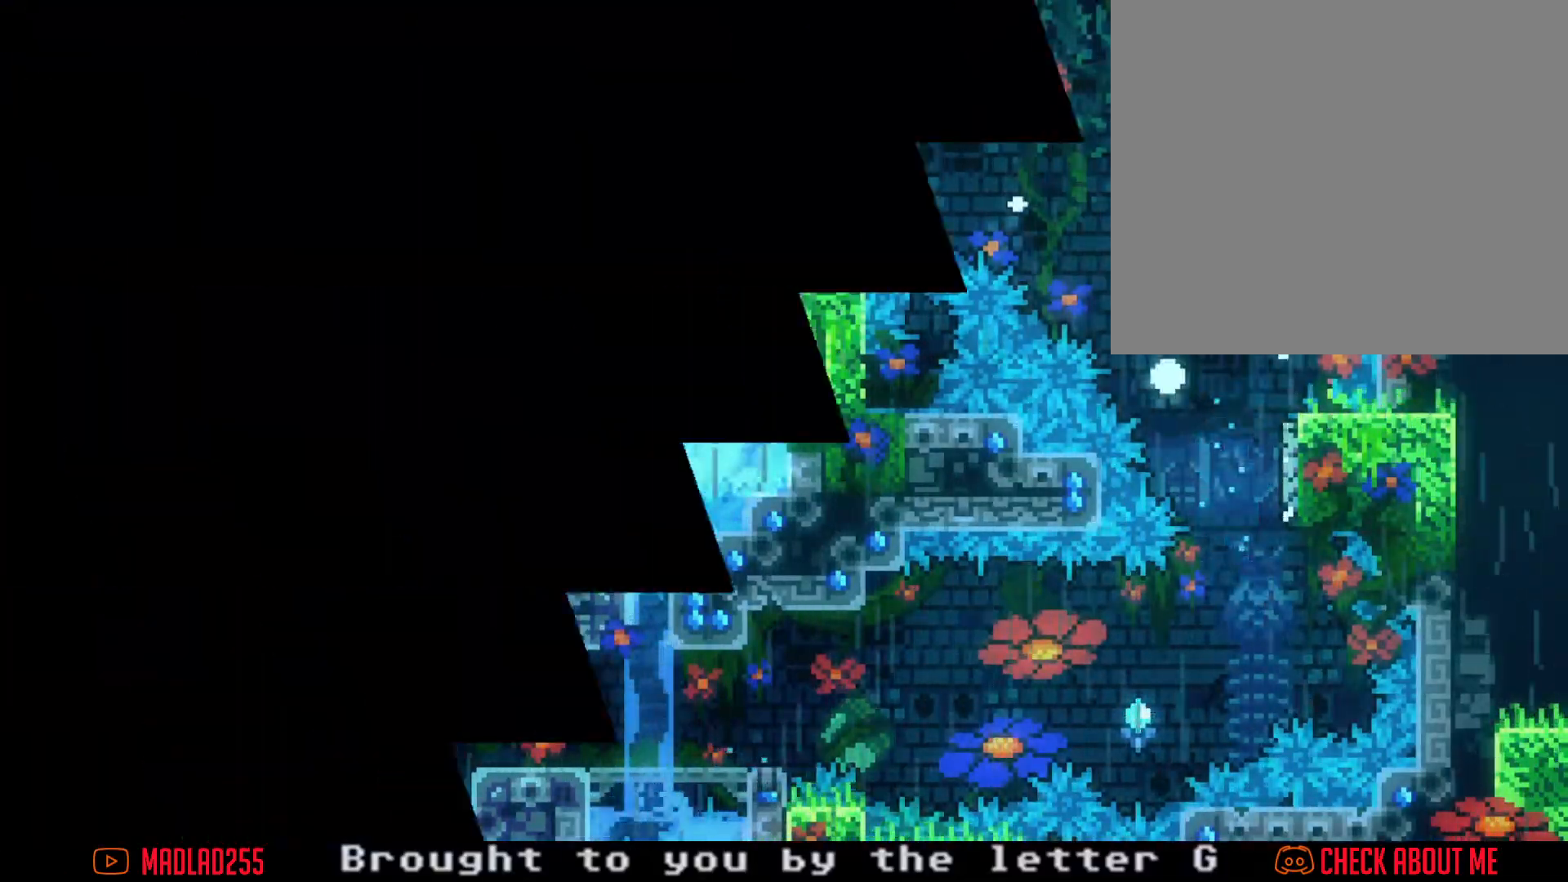
{"buttons": [], "left_stick": "center", "right_stick": "center", "events": [[34, "A", "up"], [167, "A", "down"], [250, "A", "up"]]}
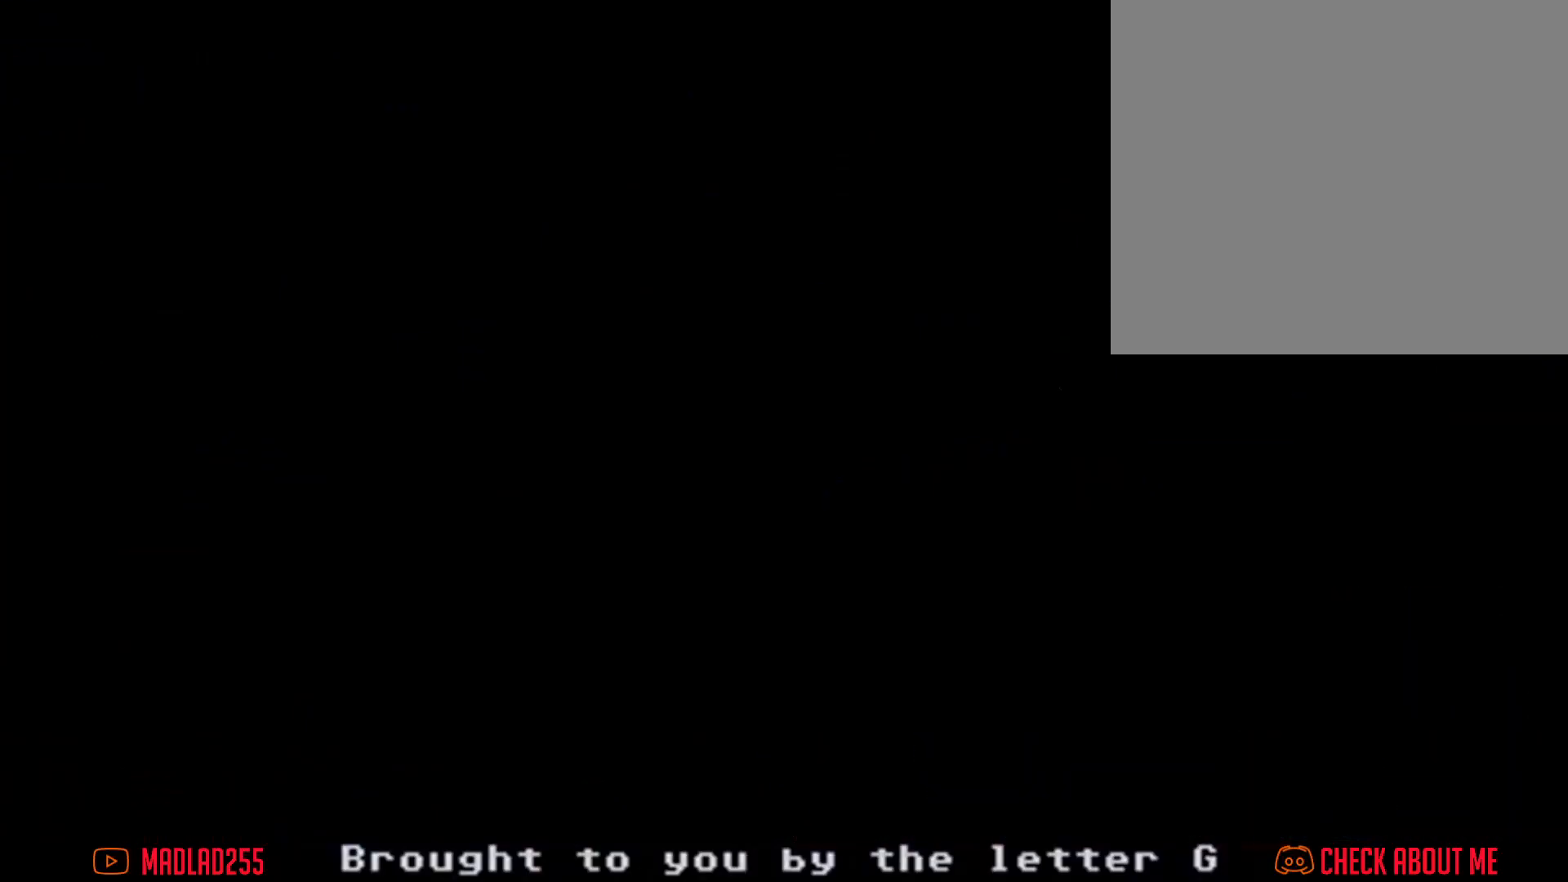
{"buttons": [], "left_stick": "center", "right_stick": "center", "events": []}
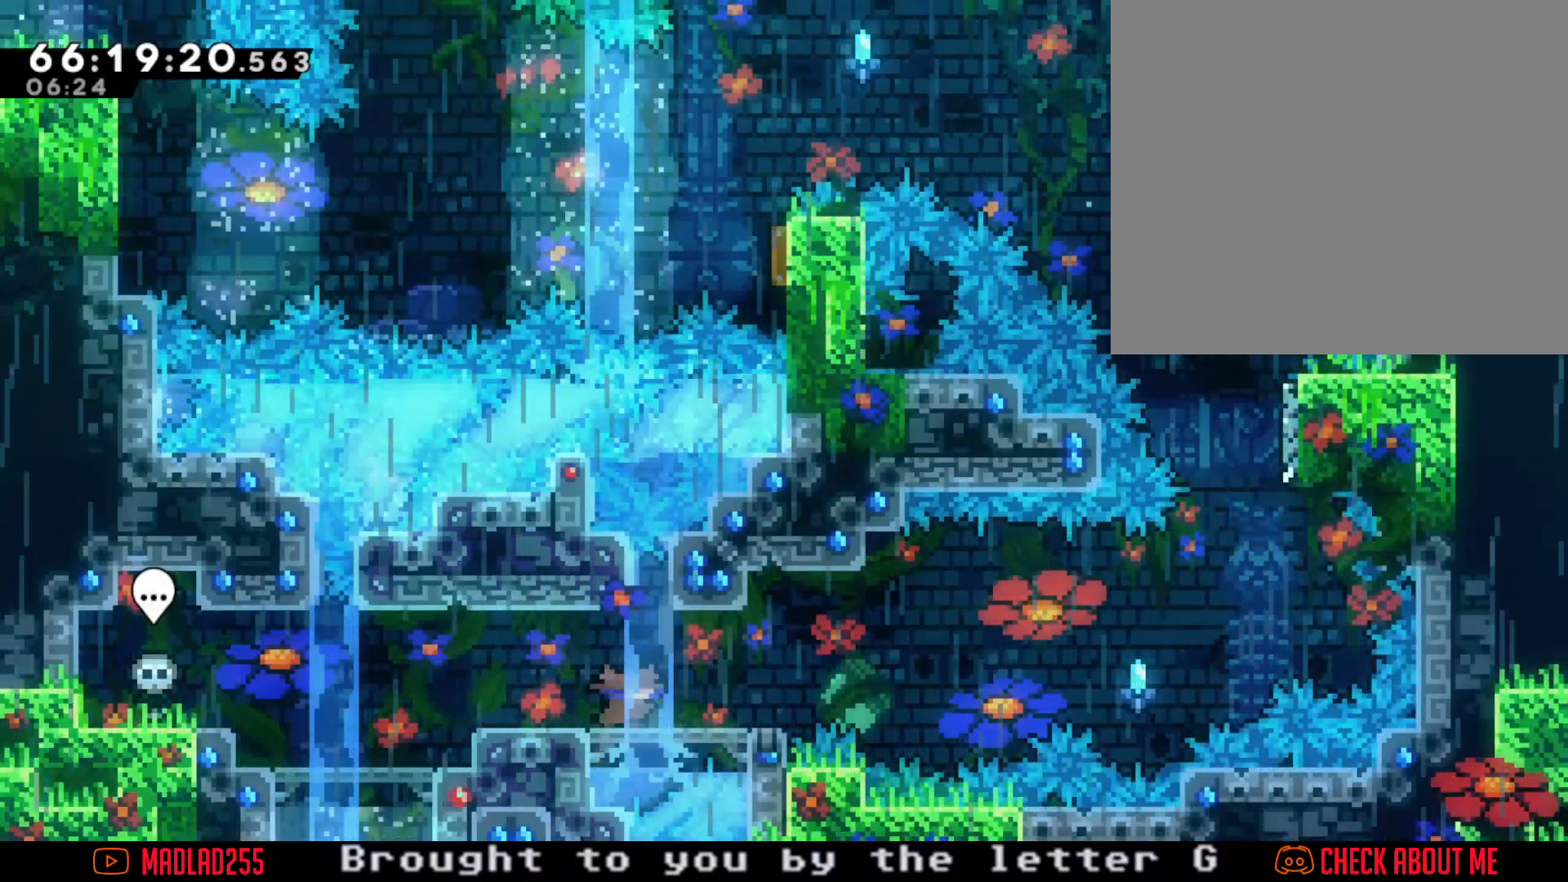
{"buttons": ["A"], "left_stick": "right", "right_stick": "center", "events": [[34, "left_stick", "right"], [100, "X", "down"], [200, "X", "up"], [267, "A", "down"]]}
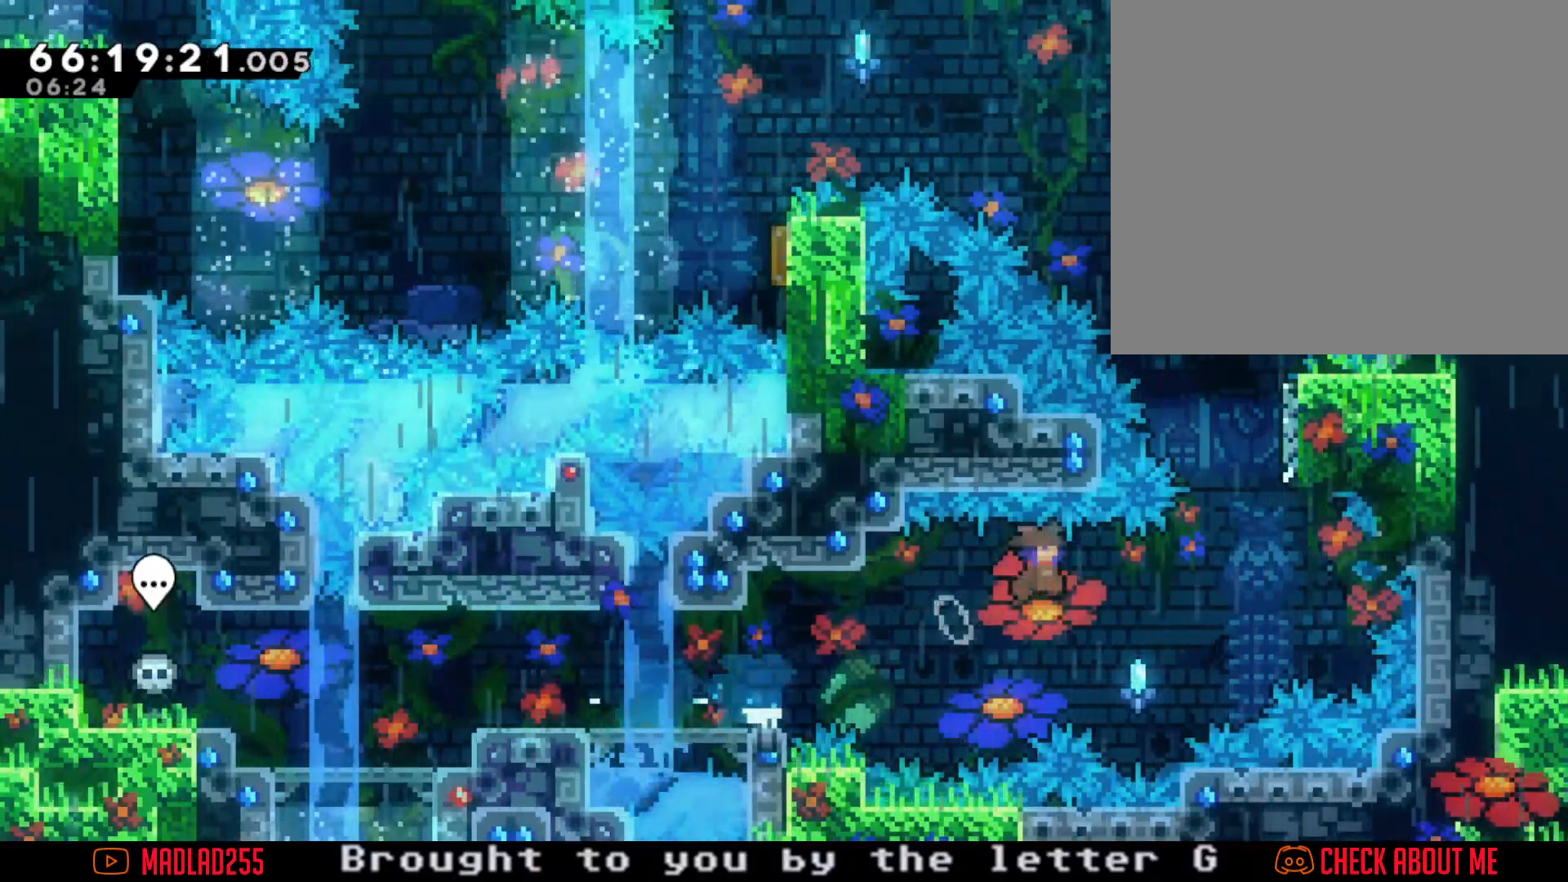
{"buttons": ["A"], "left_stick": "up-right", "right_stick": "center", "events": [[166, "A", "up"], [250, "X", "down"], [250, "left_stick", "up"], [400, "X", "up"], [450, "left_stick", "up-right"], [483, "A", "down"]]}
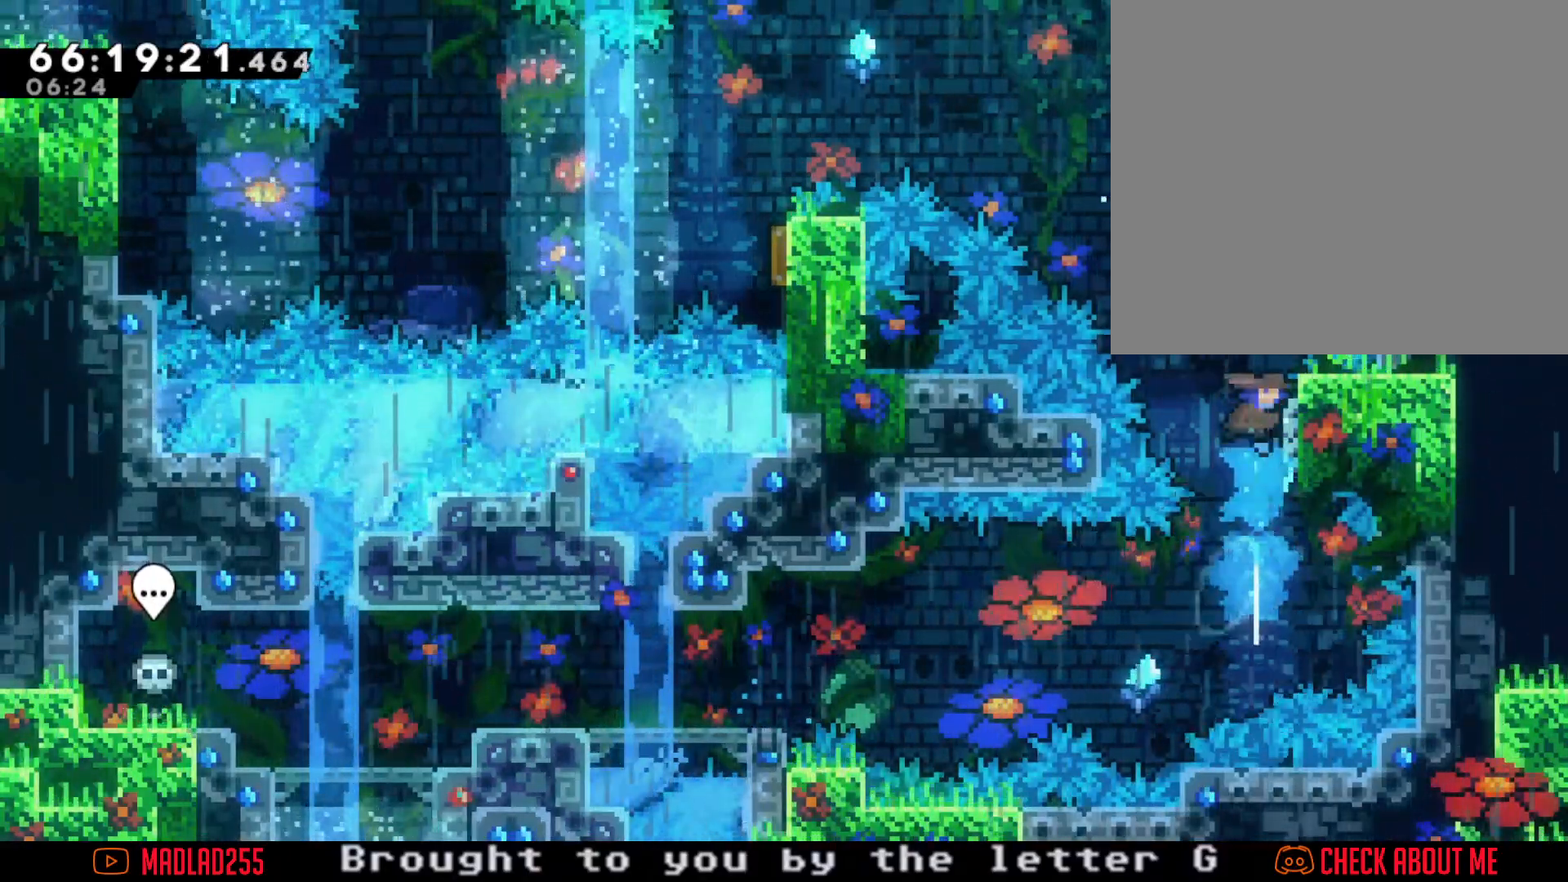
{"buttons": ["A"], "left_stick": "right", "right_stick": "center", "events": [[167, "left_stick", "right"], [334, "left_stick", "center"], [401, "left_stick", "right"]]}